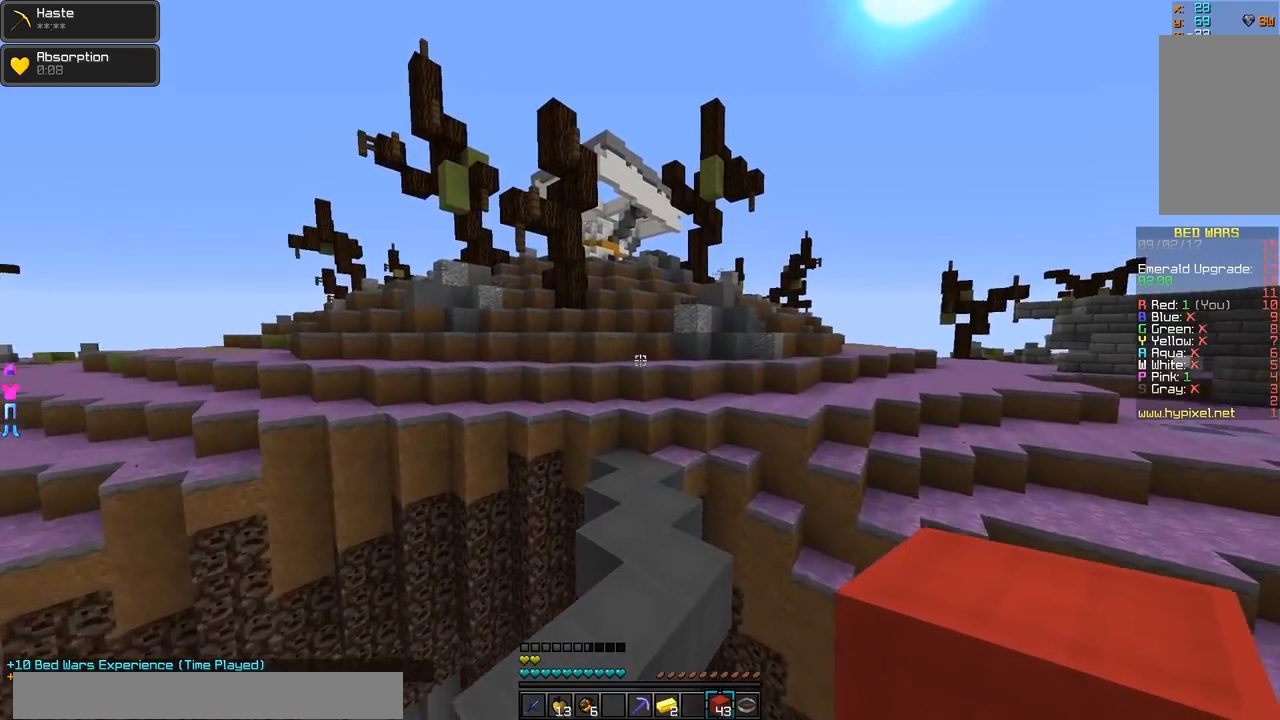
Gameplay with keyboard and mouse; each line is a JSON object with the keys and mouse buttons held at the frame after it. "events" lists presses ("down") and releases ("up") of "a", "d", "s", "w", "mouse_left" and "mouse_right" between this image and that frame as [ms after this image, input, new state], when the widget could be followed in between. "mouse_left", "mouse_right" = the "left", "right" buttons of the "mouse" list. No other keys are recorded. Fast repeated clicks can show as one long hold. Mouse movement is not recorded.
{"keys": ["w"], "mouse": [], "events": []}
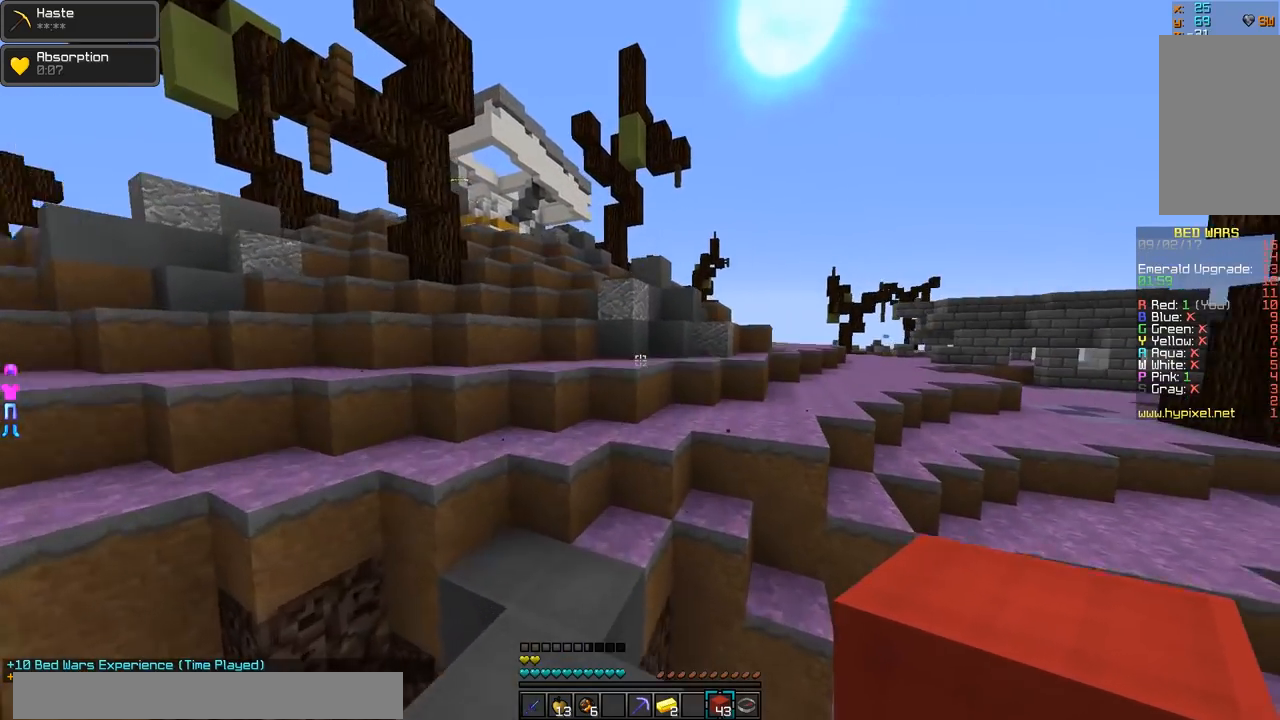
{"keys": ["d", "w"], "mouse": [], "events": [[233, "a", "down"], [367, "a", "up"], [433, "d", "down"]]}
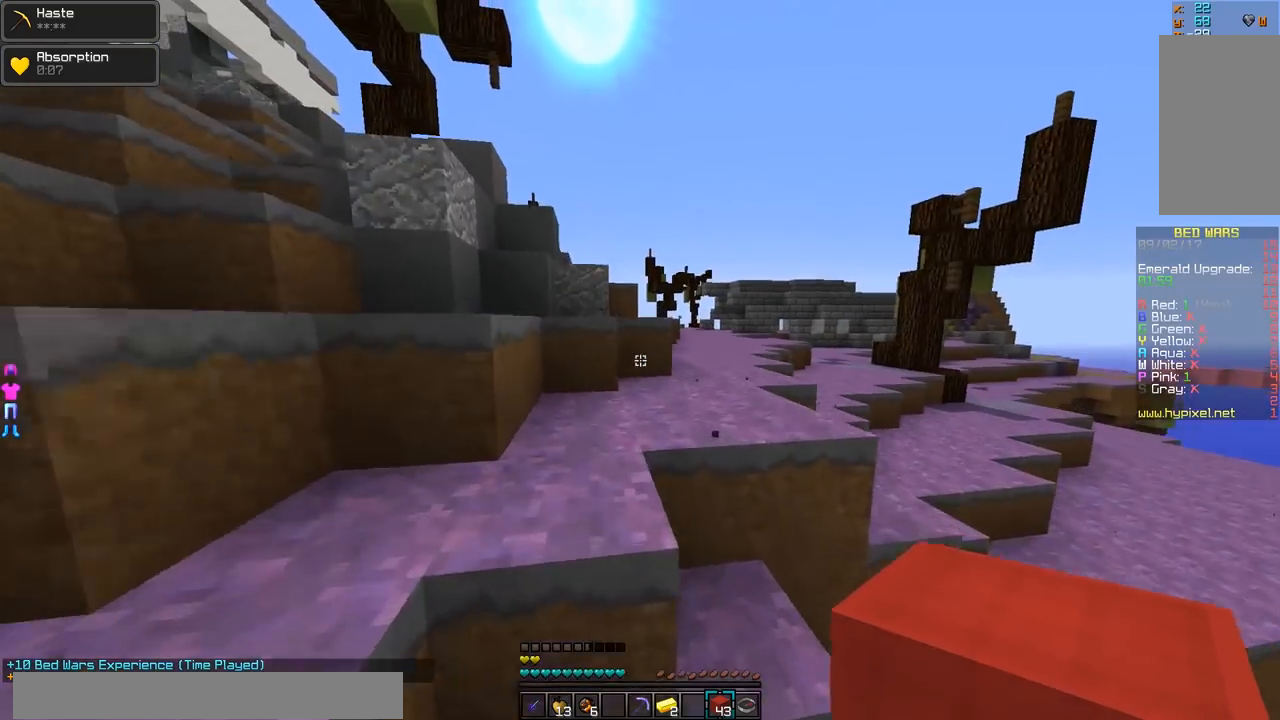
{"keys": ["w"], "mouse": [], "events": [[67, "d", "up"]]}
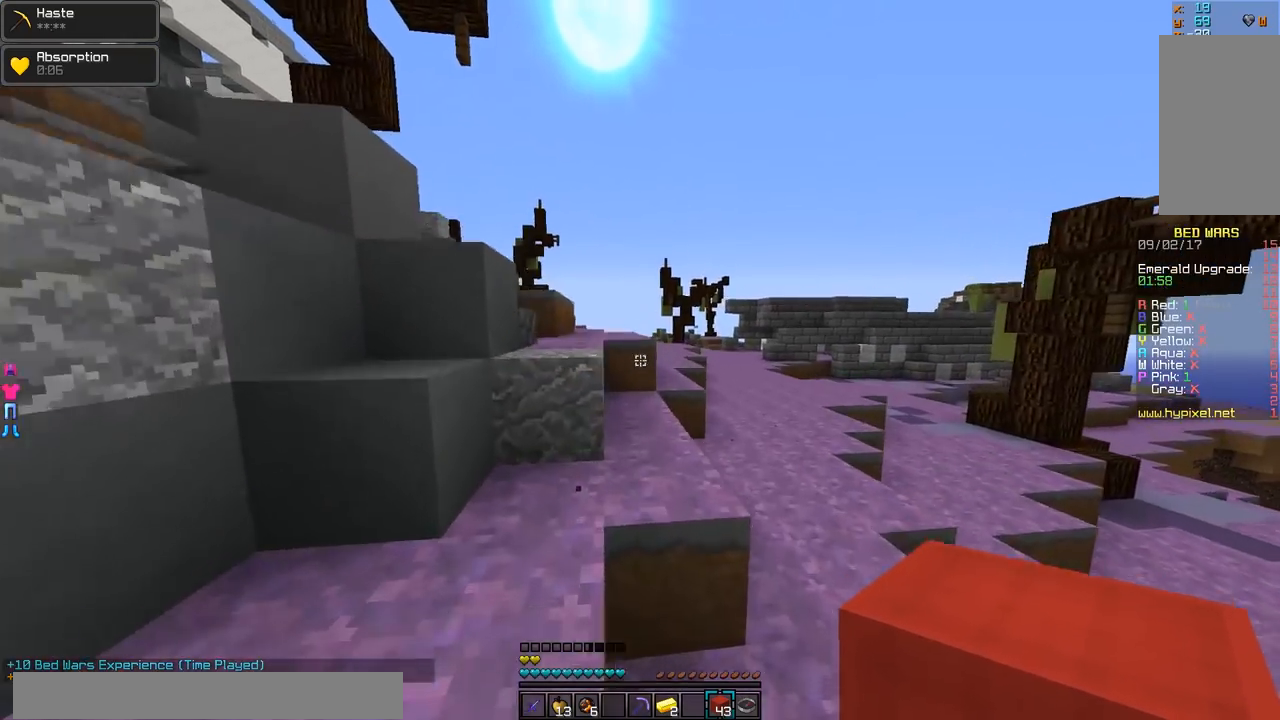
{"keys": ["w"], "mouse": [], "events": [[66, "d", "down"], [266, "d", "up"]]}
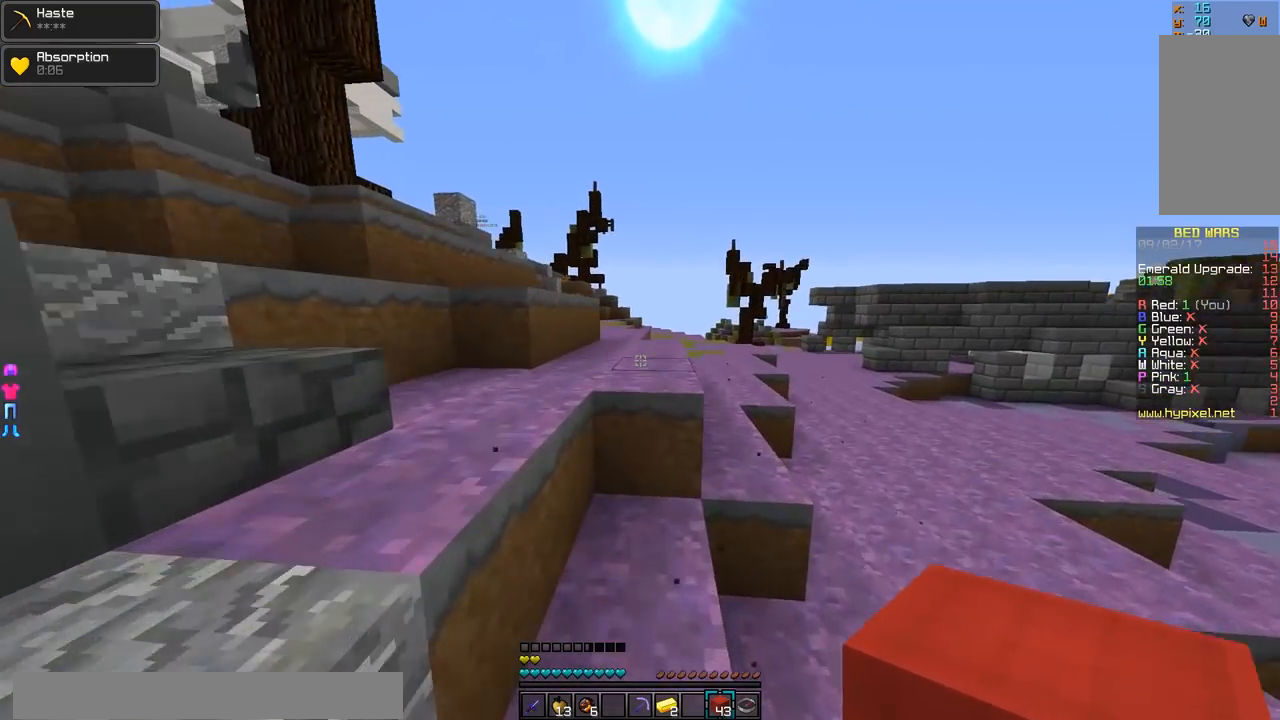
{"keys": ["w"], "mouse": [], "events": [[167, "a", "down"], [217, "a", "up"]]}
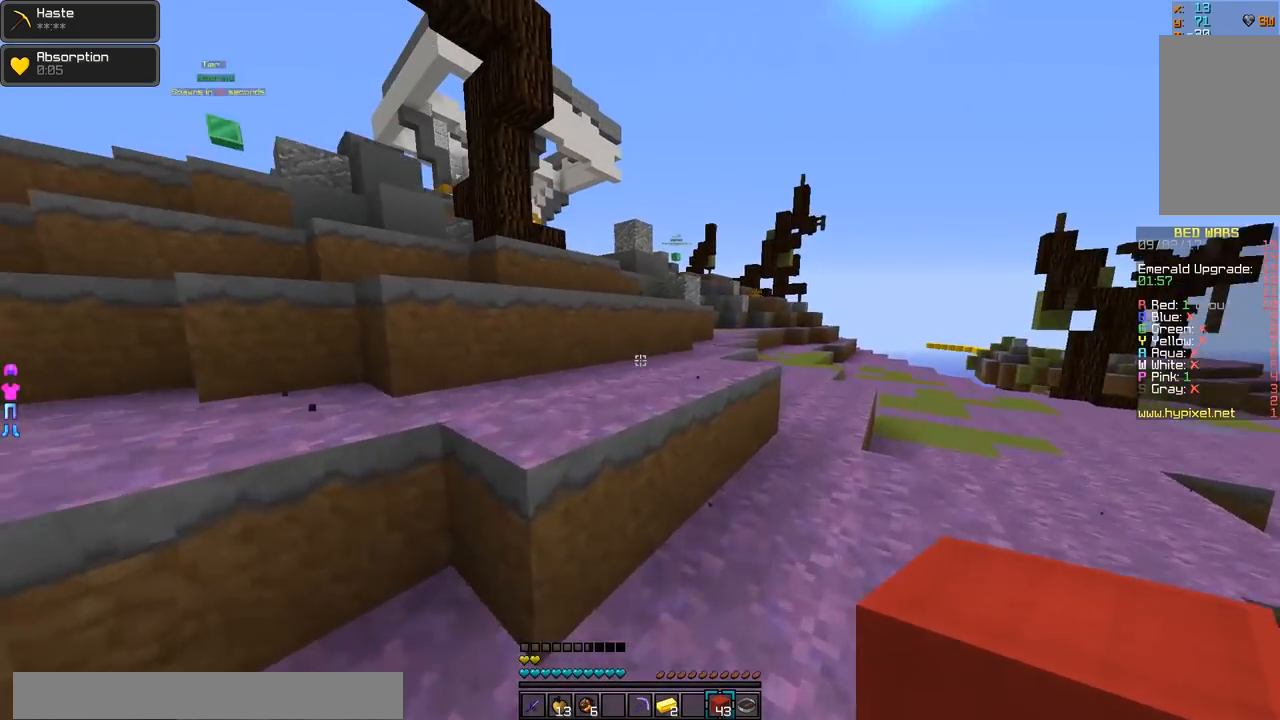
{"keys": ["w"], "mouse": [], "events": [[216, "d", "down"], [266, "d", "up"]]}
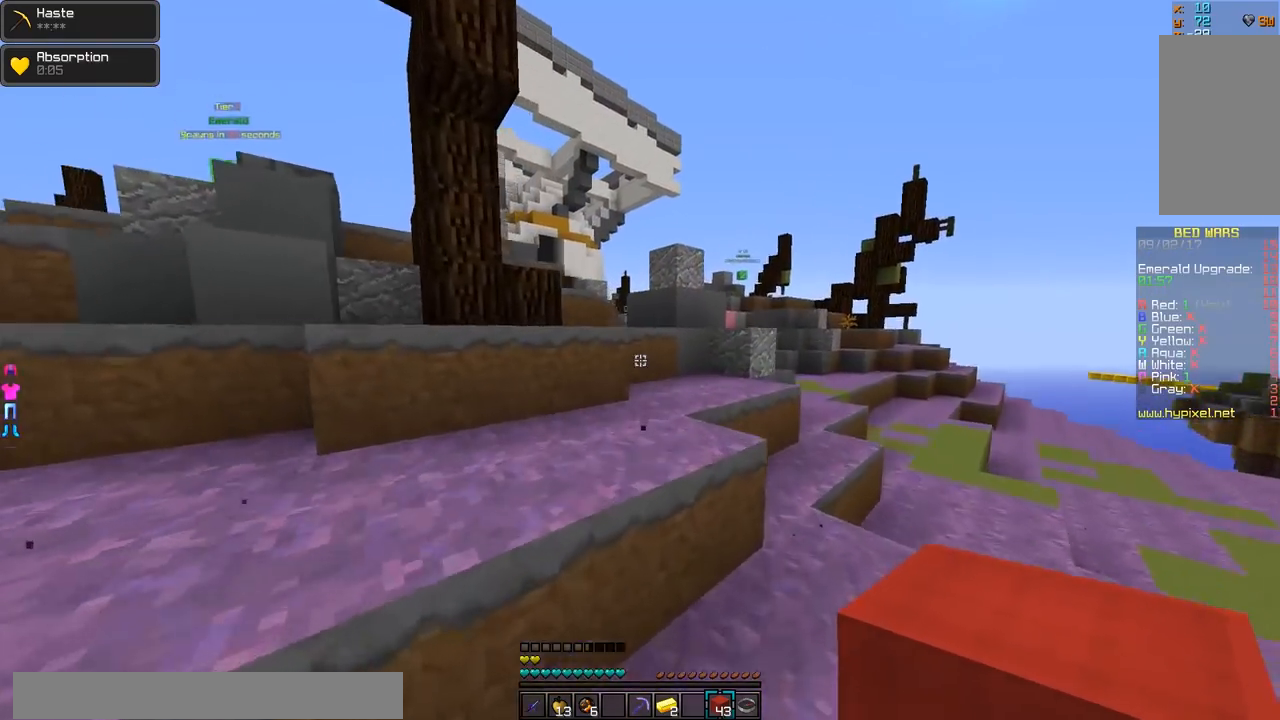
{"keys": ["w"], "mouse": [], "events": [[117, "d", "down"], [367, "d", "up"]]}
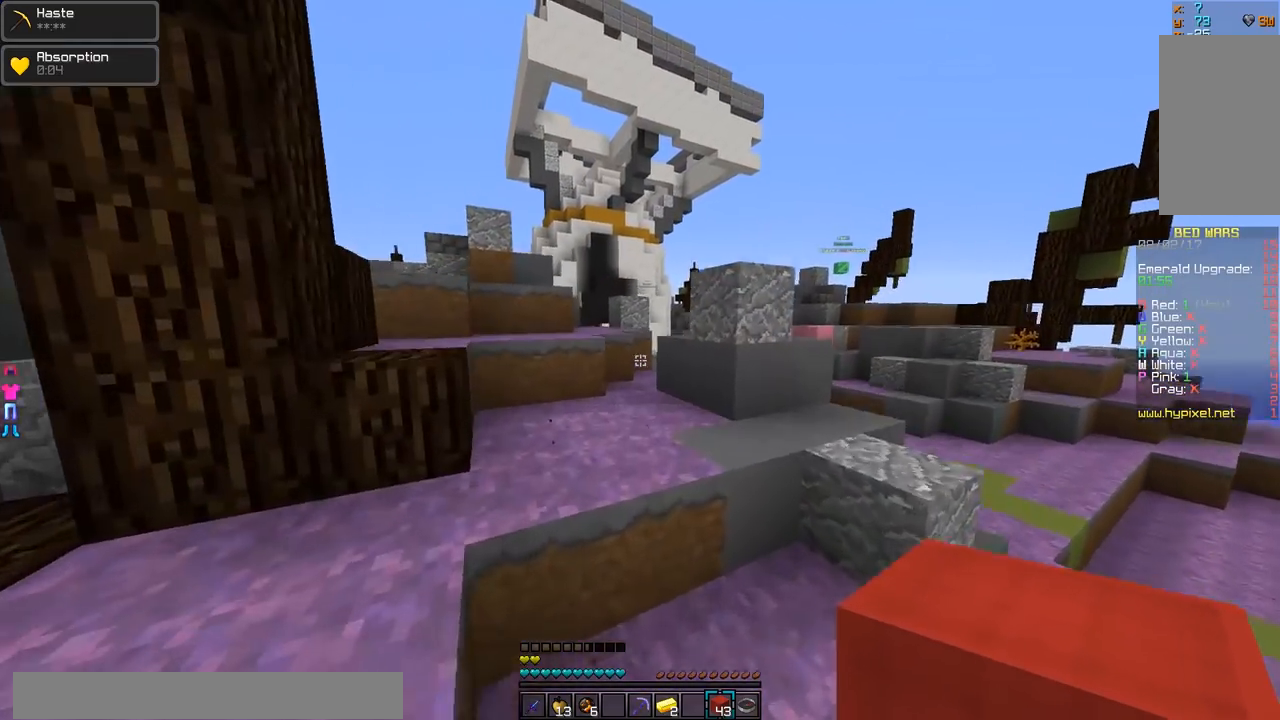
{"keys": ["a", "w"], "mouse": [], "events": [[116, "a", "down"], [266, "a", "up"], [367, "a", "down"]]}
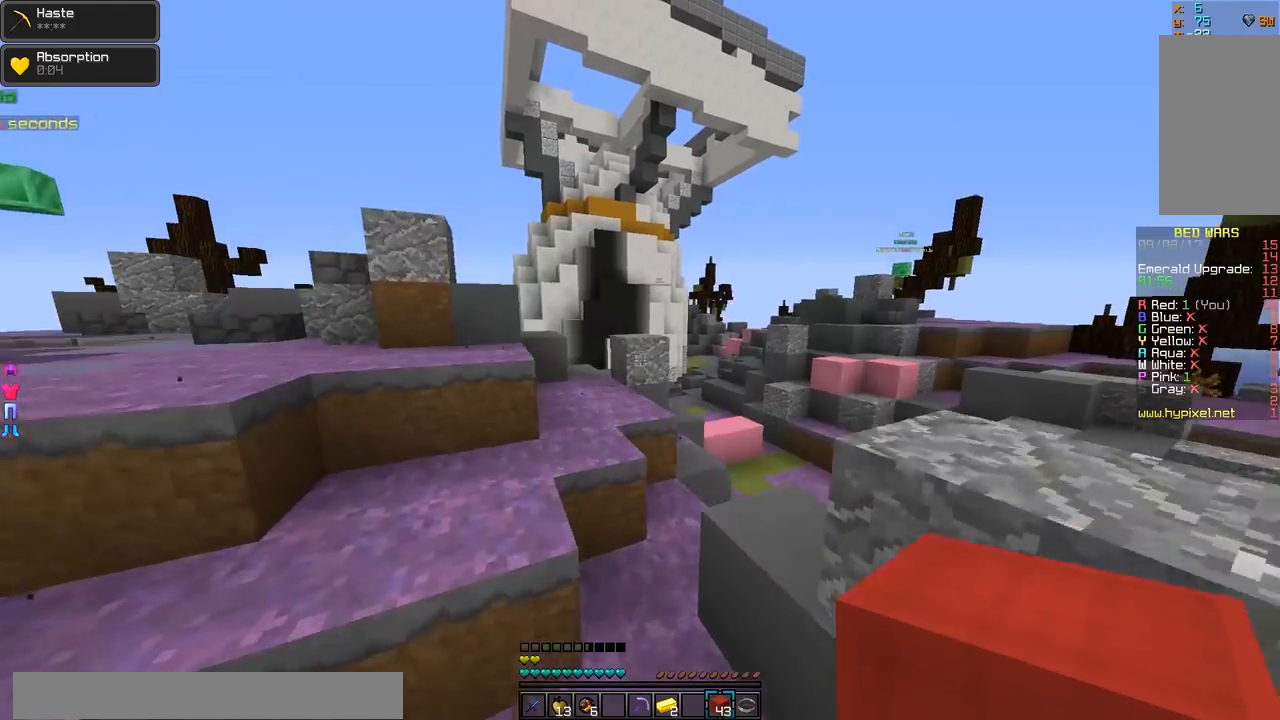
{"keys": ["a", "w"], "mouse": [], "events": []}
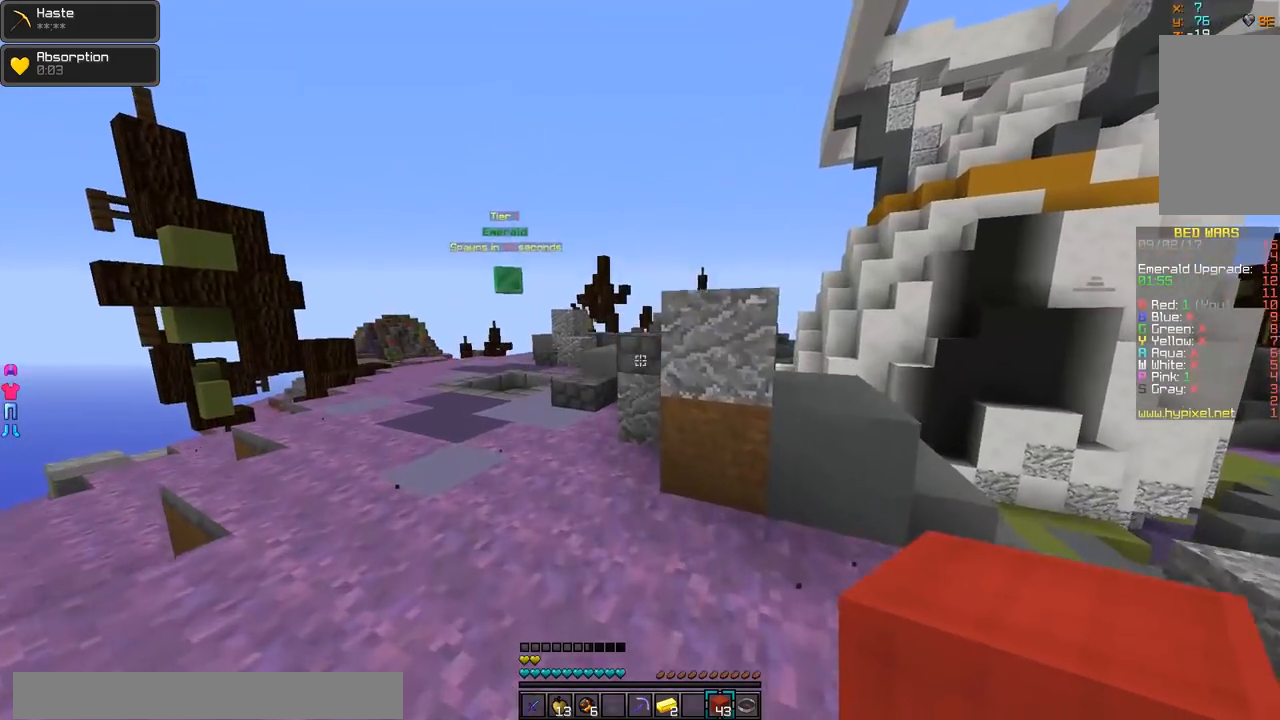
{"keys": ["a", "w"], "mouse": [], "events": []}
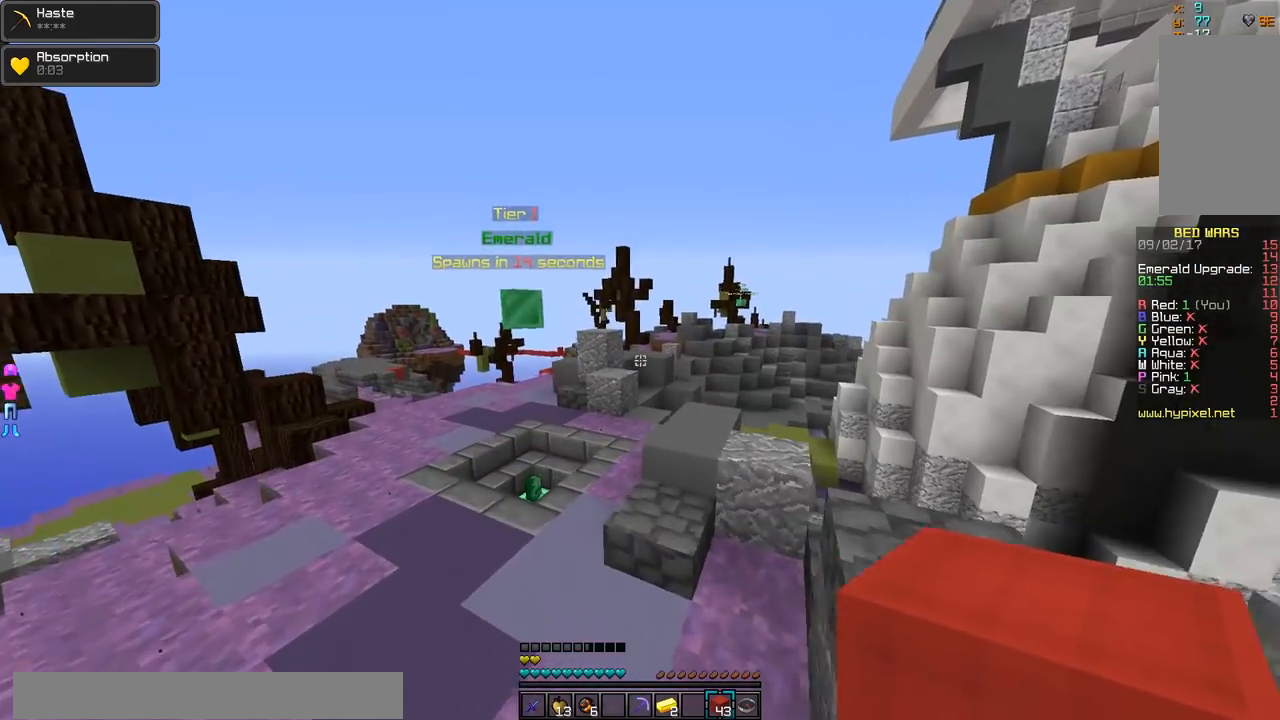
{"keys": ["w"], "mouse": [], "events": [[467, "a", "up"]]}
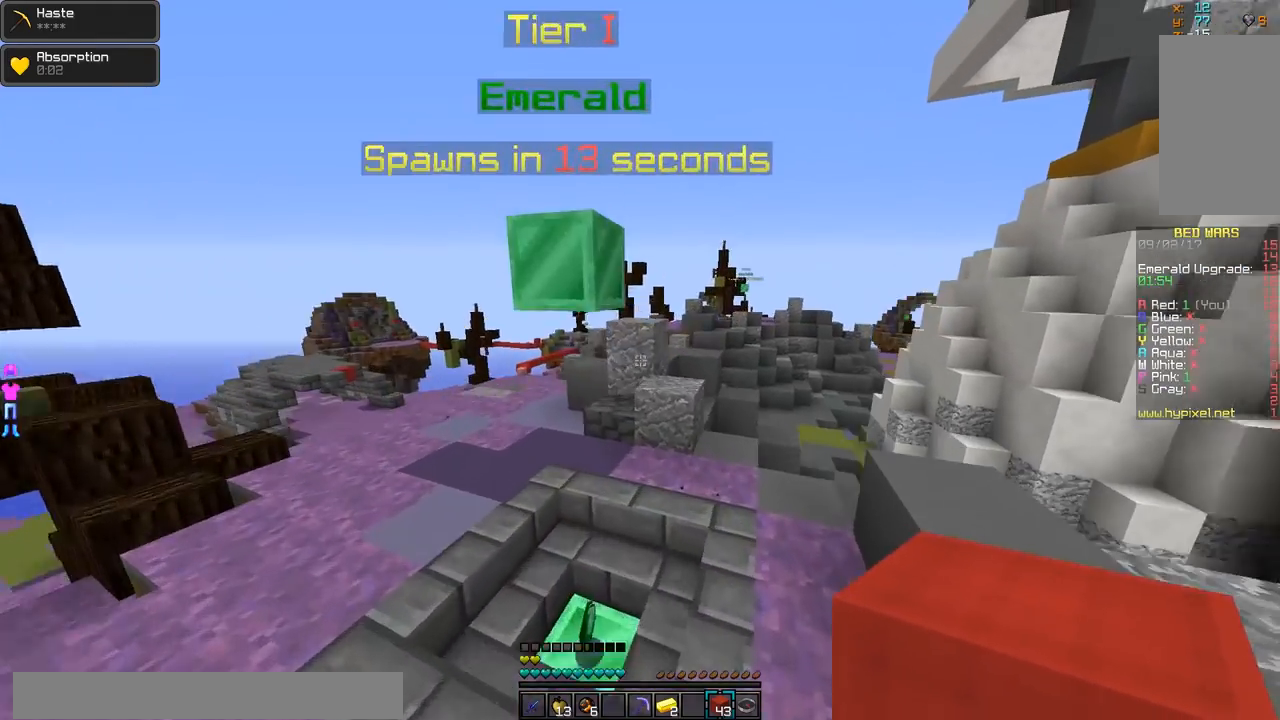
{"keys": ["a", "w"], "mouse": [], "events": [[16, "d", "down"], [316, "d", "up"], [417, "a", "down"]]}
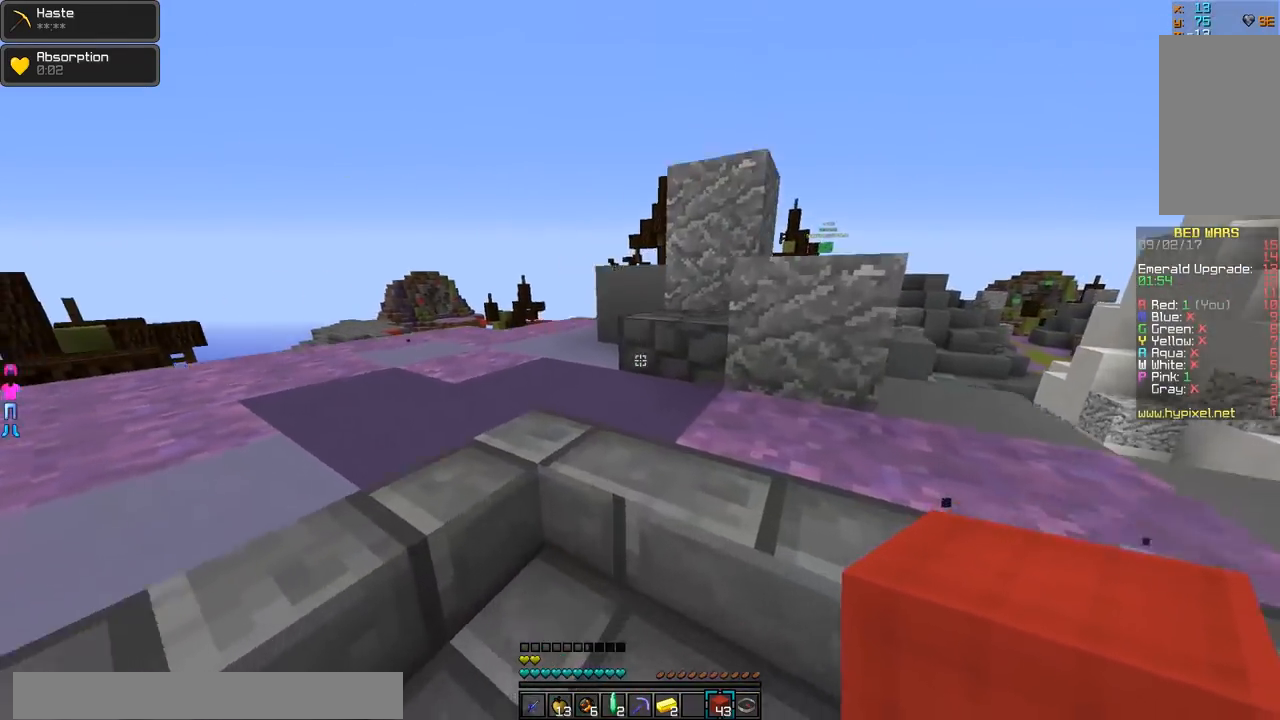
{"keys": ["w"], "mouse": [], "events": [[417, "a", "up"]]}
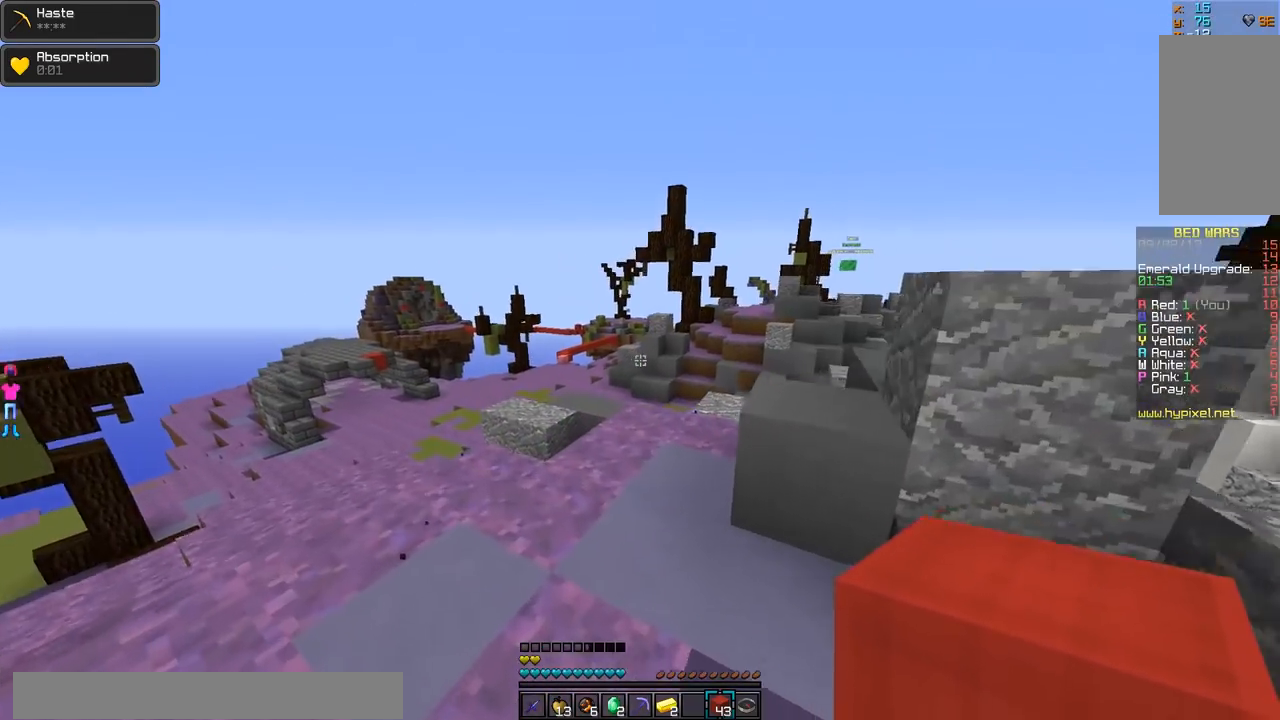
{"keys": ["d", "w"], "mouse": [], "events": [[417, "d", "down"]]}
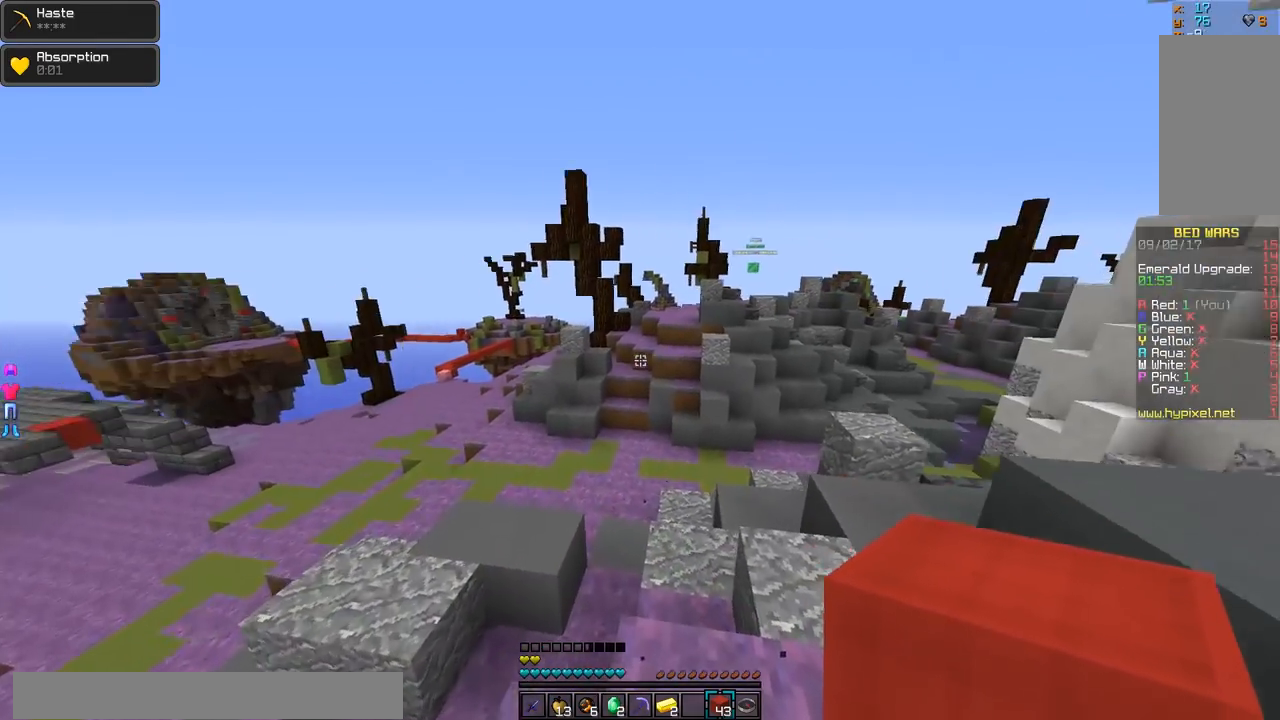
{"keys": ["w"], "mouse": [], "events": [[117, "d", "up"]]}
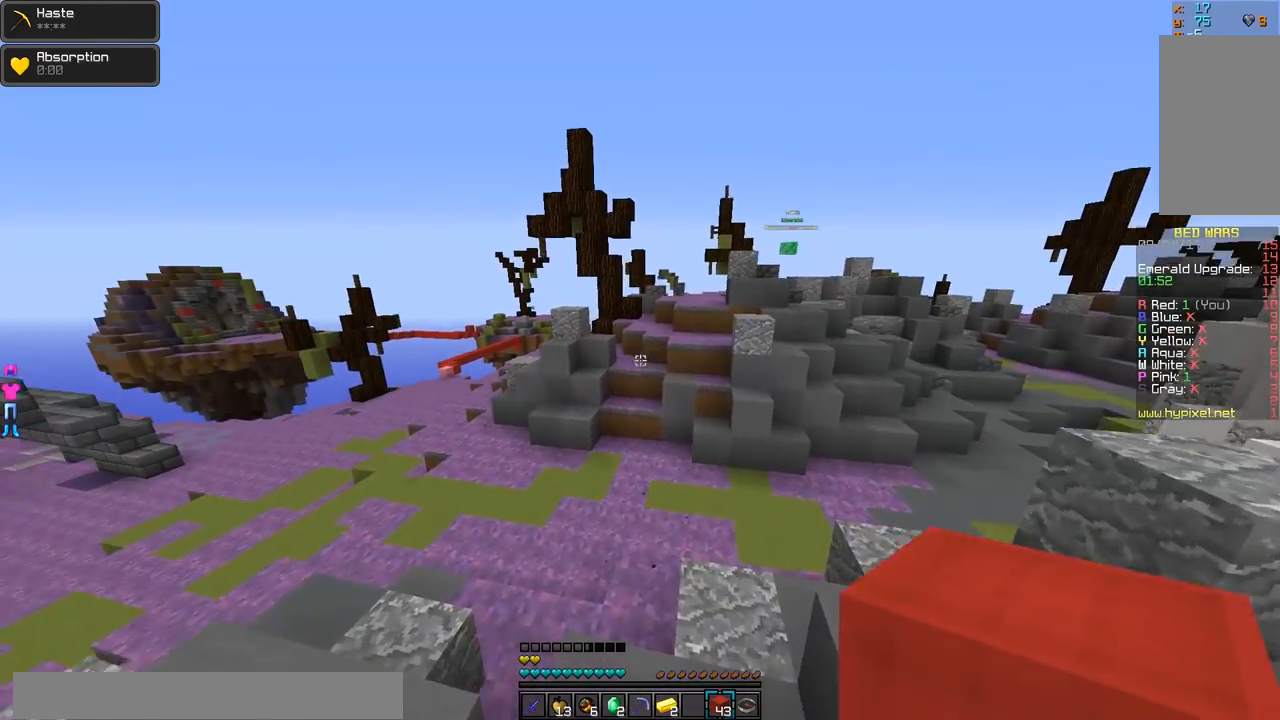
{"keys": ["w"], "mouse": [], "events": []}
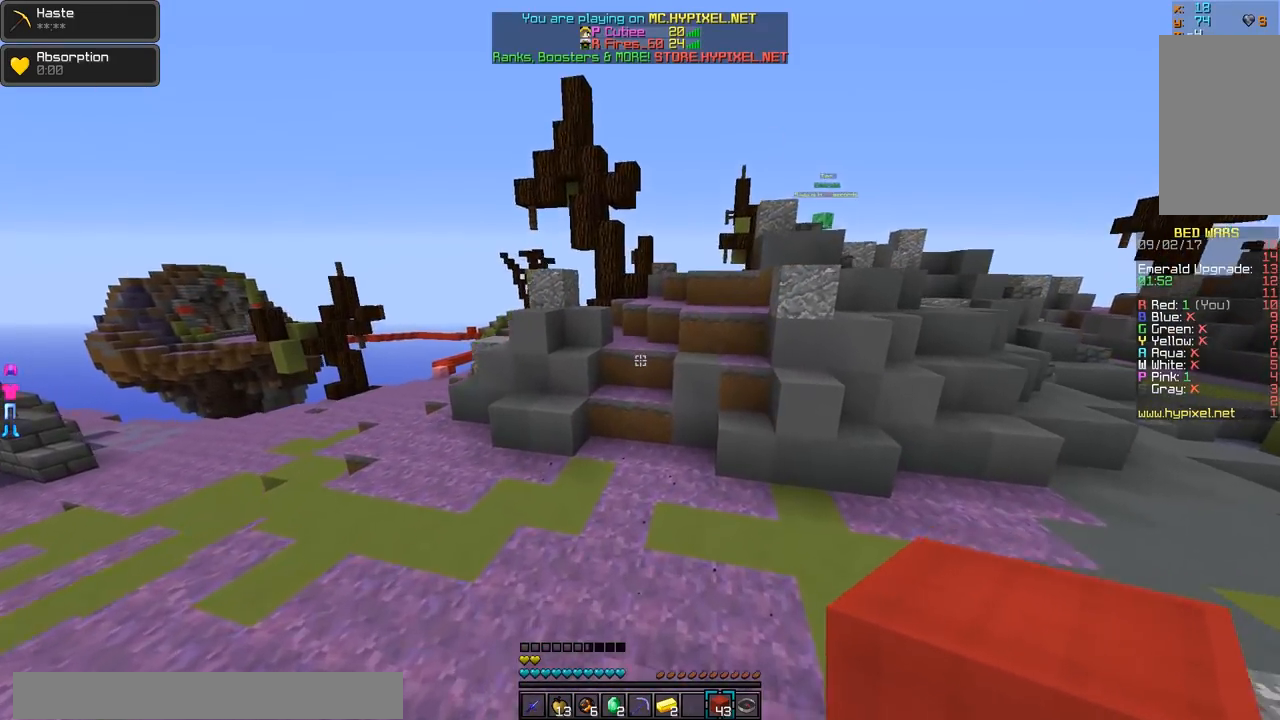
{"keys": ["w"], "mouse": [], "events": [[367, "mouse_right", "down"], [467, "mouse_right", "up"]]}
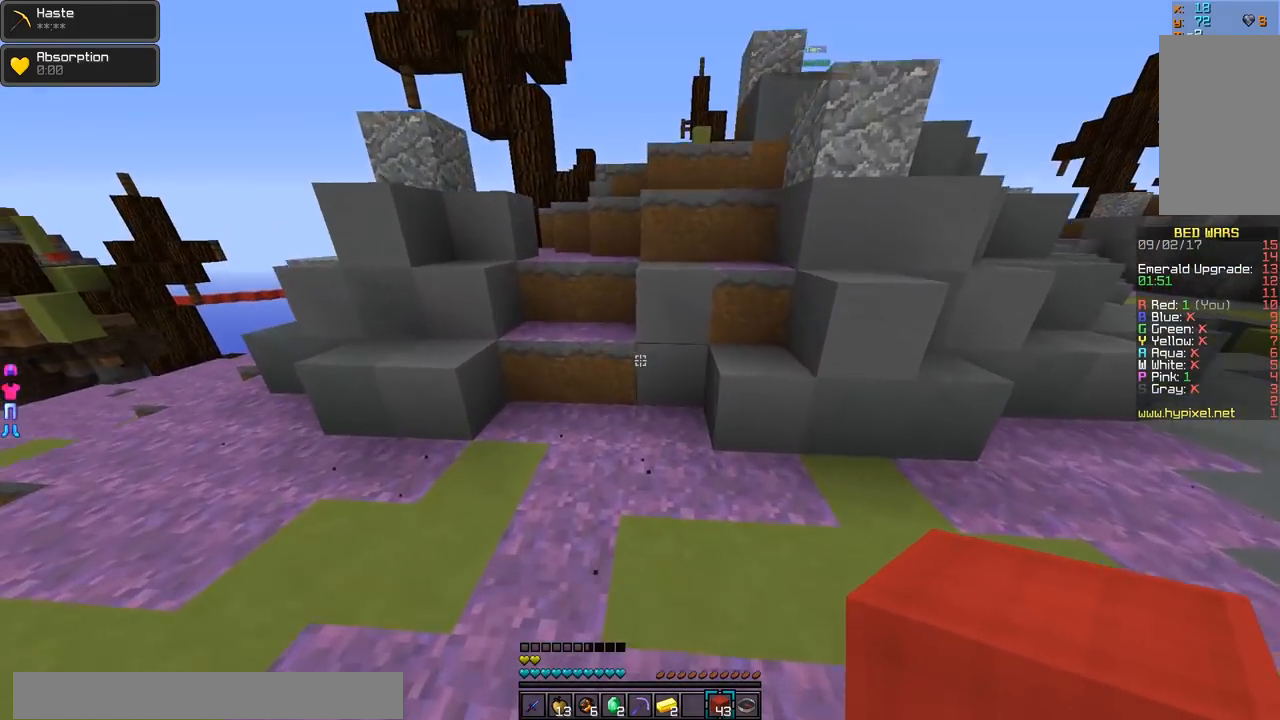
{"keys": ["a", "w"], "mouse": [], "events": [[116, "a", "down"], [216, "mouse_right", "down"], [266, "a", "up"], [266, "mouse_right", "up"], [450, "a", "down"]]}
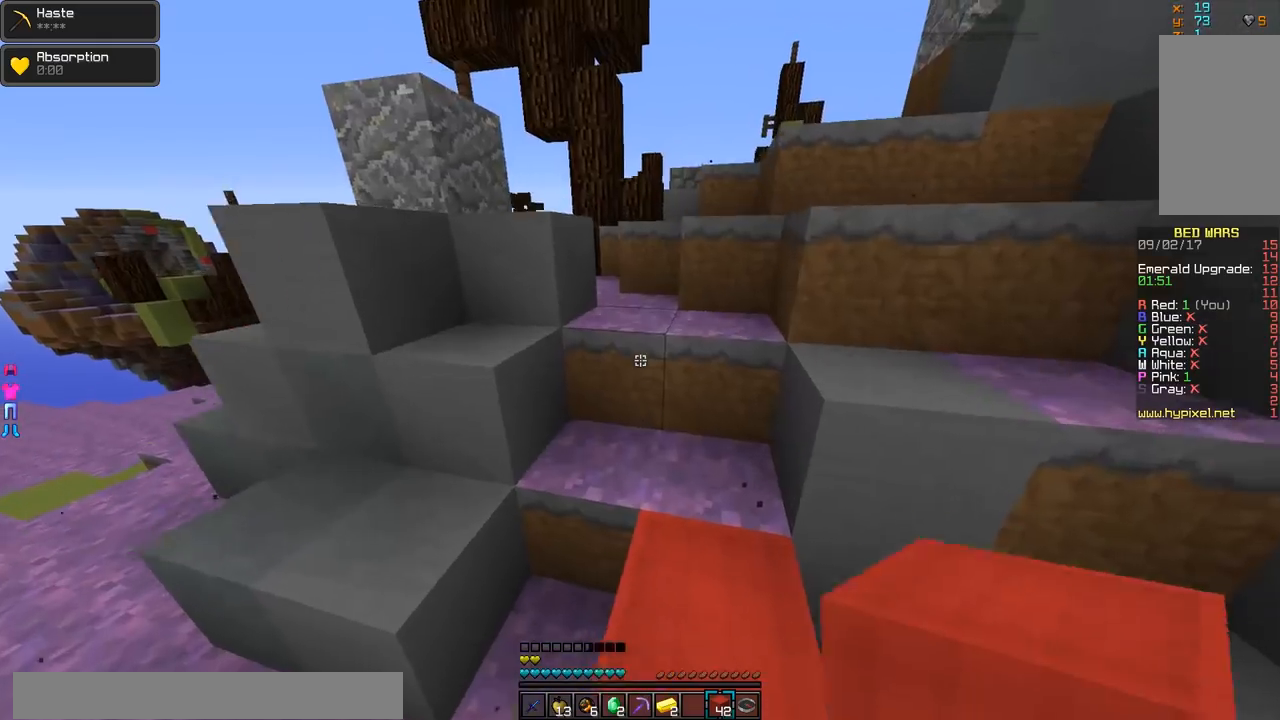
{"keys": ["w"], "mouse": [], "events": [[117, "a", "up"], [117, "d", "down"], [167, "w", "up"], [217, "w", "down"], [317, "a", "down"], [367, "d", "up"], [467, "a", "up"]]}
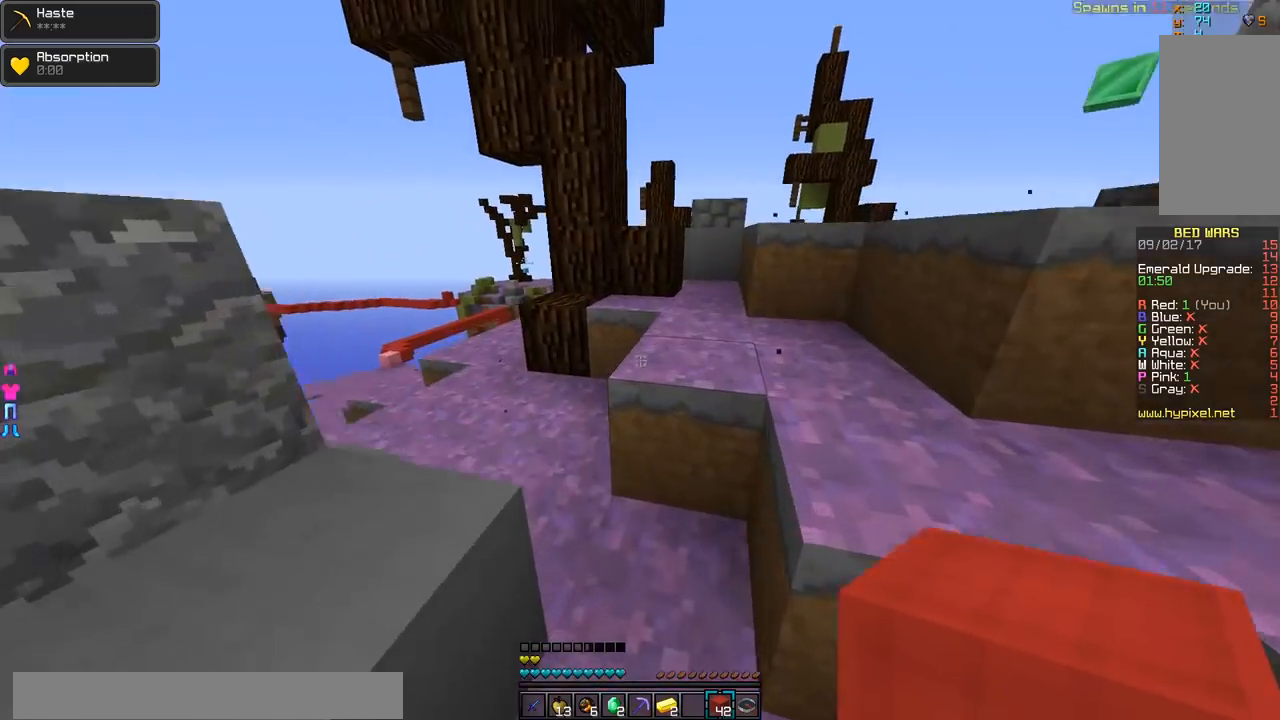
{"keys": ["w"], "mouse": [], "events": []}
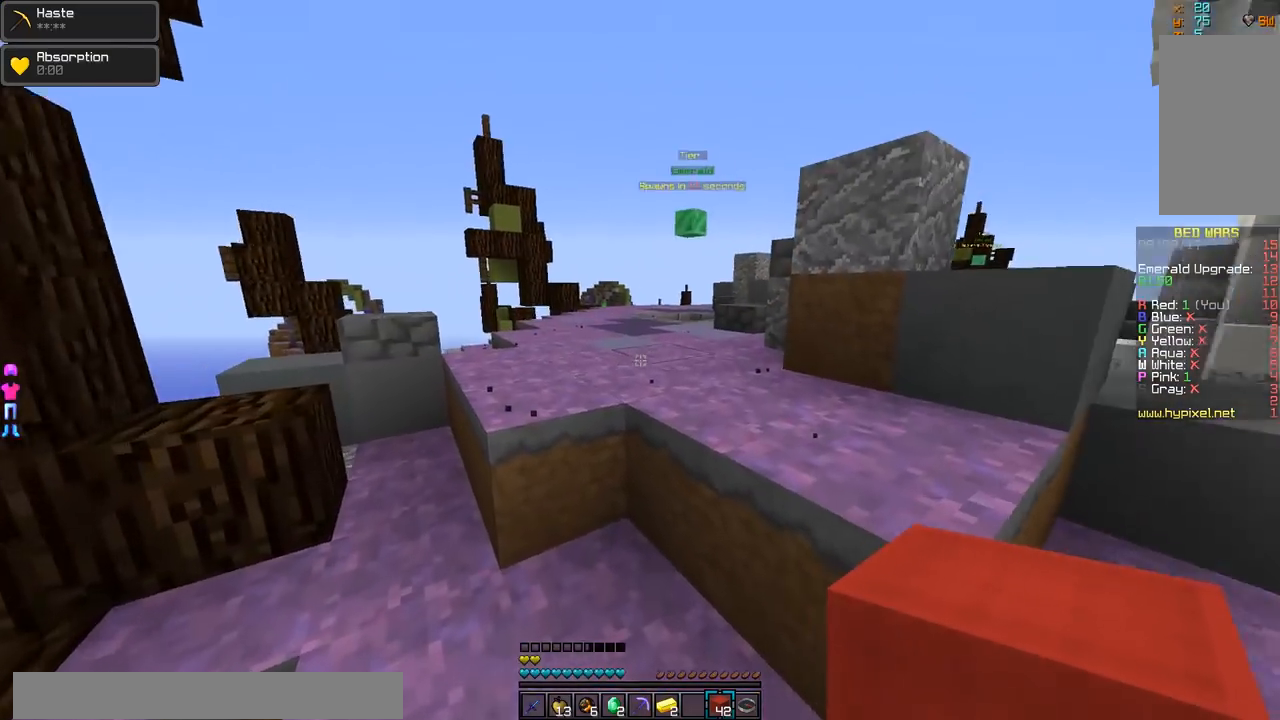
{"keys": ["w"], "mouse": [], "events": []}
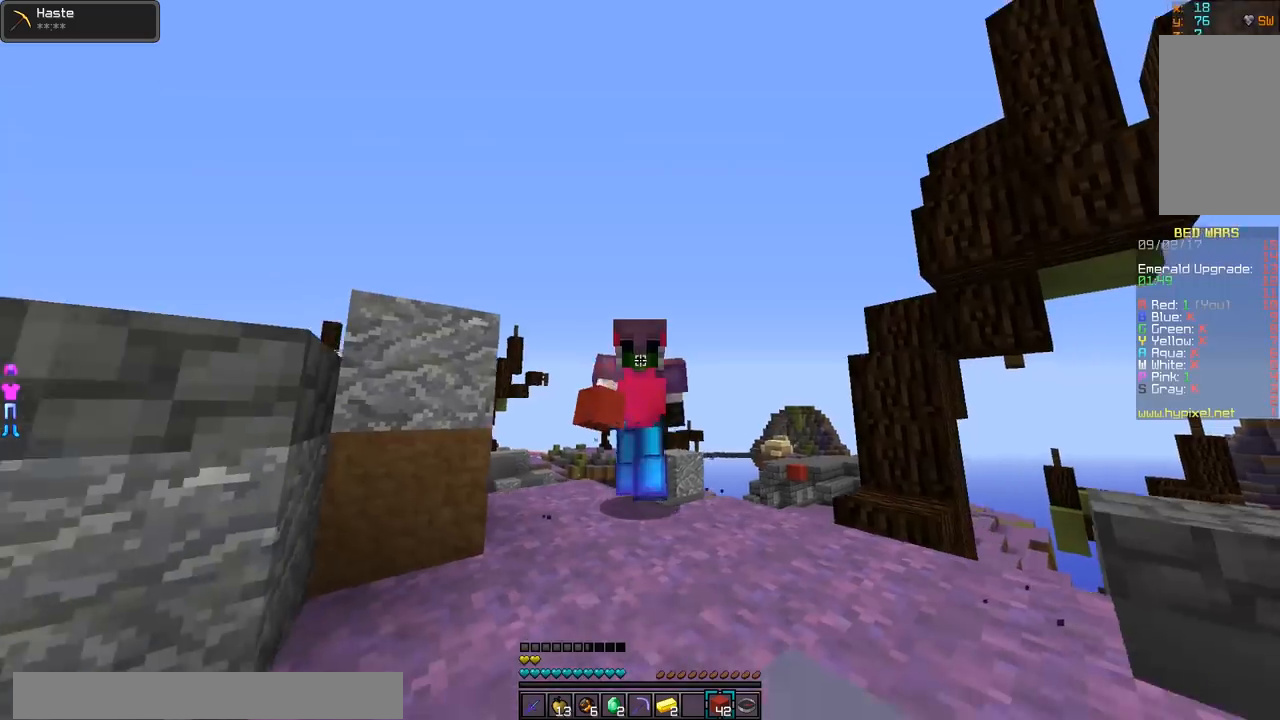
{"keys": ["w"], "mouse": [], "events": []}
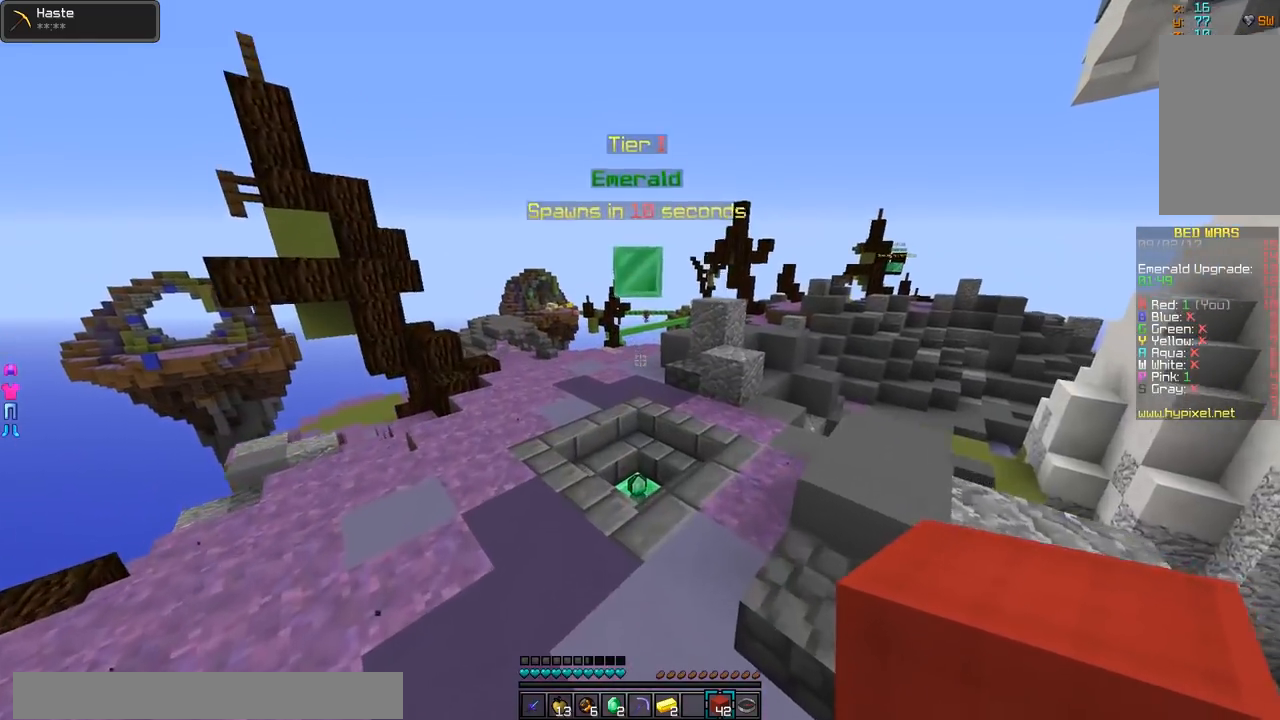
{"keys": ["w"], "mouse": [], "events": []}
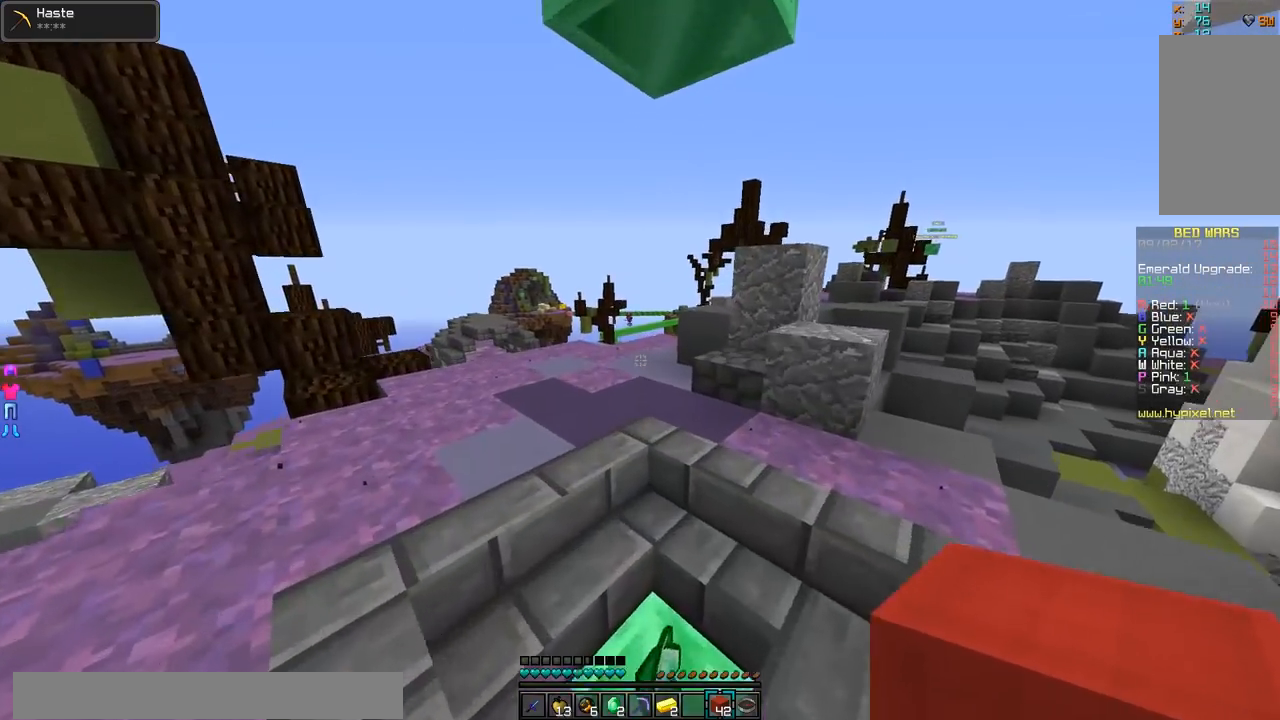
{"keys": ["w"], "mouse": [], "events": []}
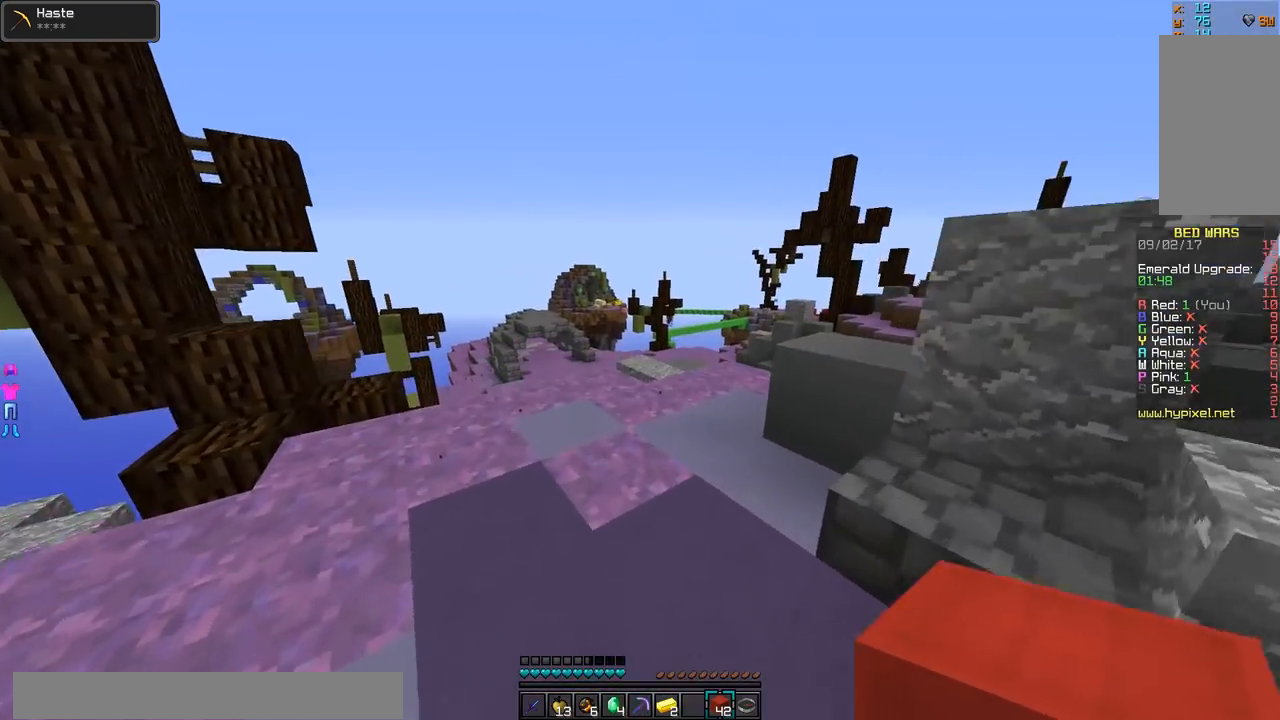
{"keys": ["w"], "mouse": [], "events": []}
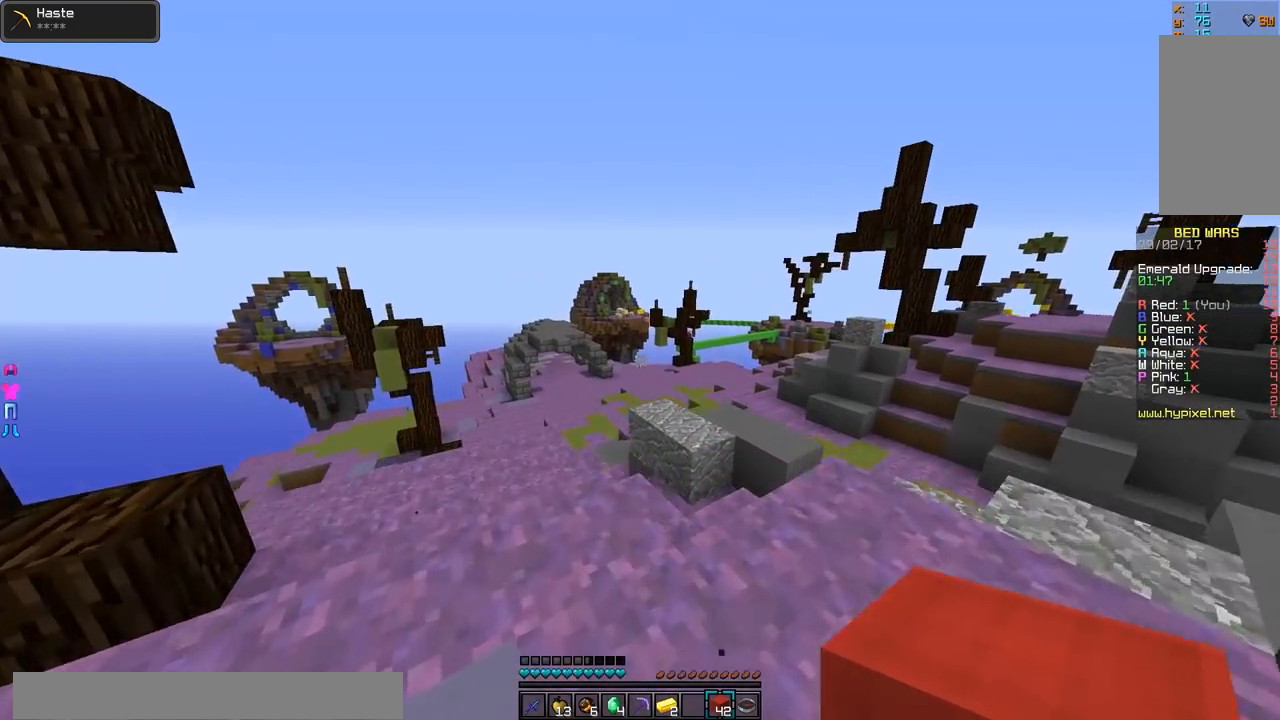
{"keys": ["d", "w"], "mouse": [], "events": [[417, "d", "down"]]}